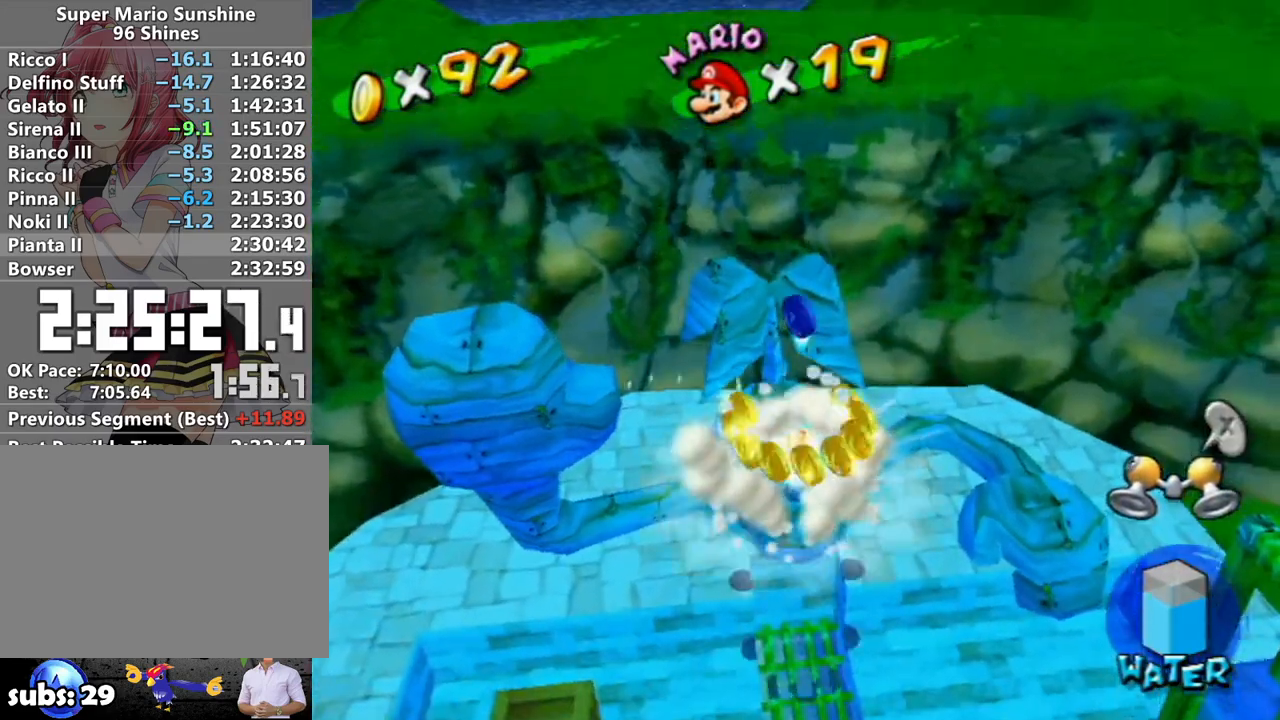
Gameplay with a controller (Nintendo layout); each line is a JSON object with the inputs held at the frame after it. "events" lists button and stick changes between this image and that frame as [ms after this image, input, new state], when the widget could be followed in between. Not read: L3 R3.
{"buttons": [], "left_stick": "center", "right_stick": "right", "events": [[50, "A", "down"], [117, "R1", "down"], [183, "A", "up"], [183, "R1", "up"], [200, "left_stick", "center"], [367, "left_stick", "left"], [433, "right_stick", "right"], [467, "left_stick", "center"]]}
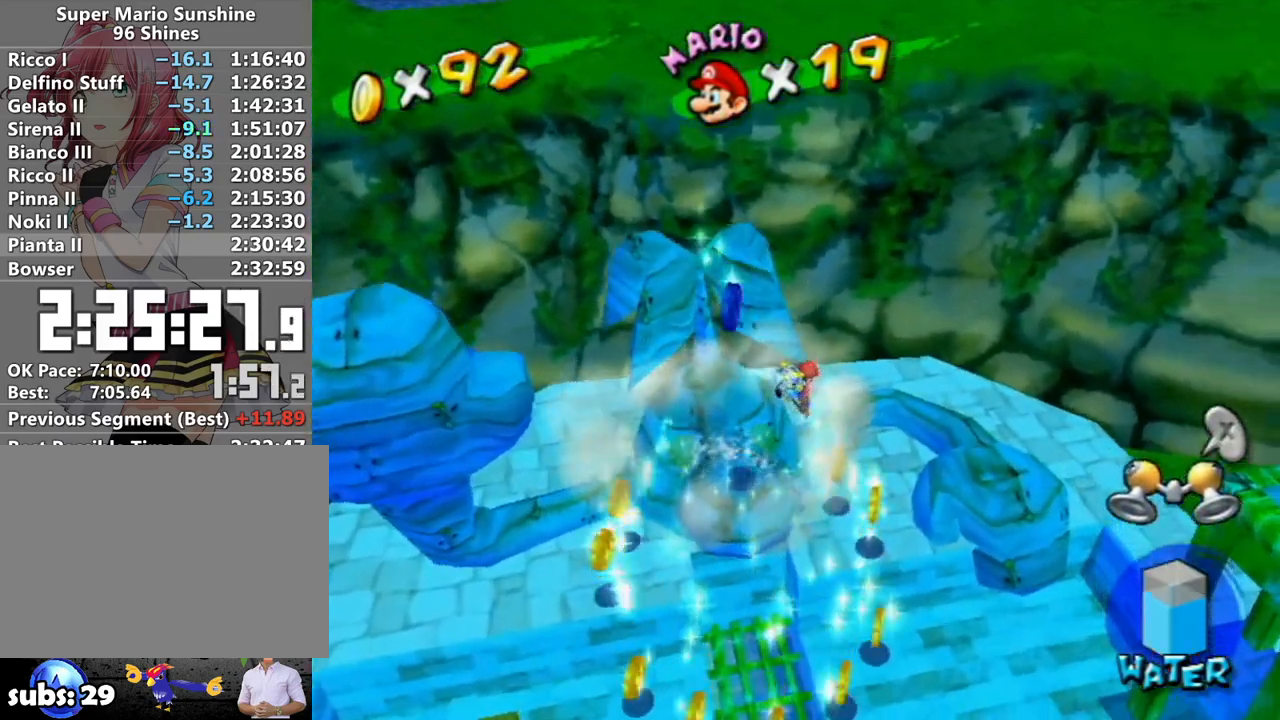
{"buttons": [], "left_stick": "down", "right_stick": "right", "events": [[50, "right_stick", "center"], [167, "left_stick", "down-right"], [167, "right_stick", "right"], [267, "left_stick", "down"], [267, "right_stick", "center"], [483, "right_stick", "right"]]}
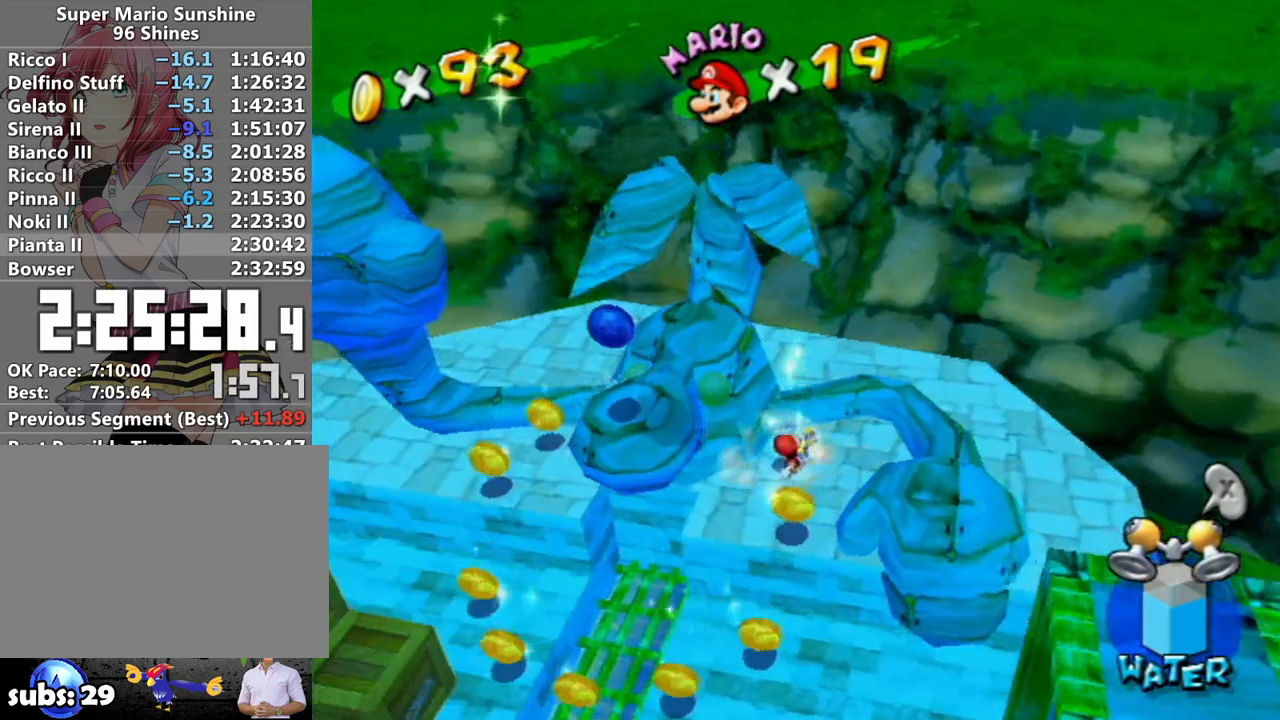
{"buttons": [], "left_stick": "left", "right_stick": "center", "events": [[83, "right_stick", "center"], [150, "left_stick", "down-left"], [267, "right_stick", "right"], [367, "left_stick", "left"], [417, "right_stick", "center"]]}
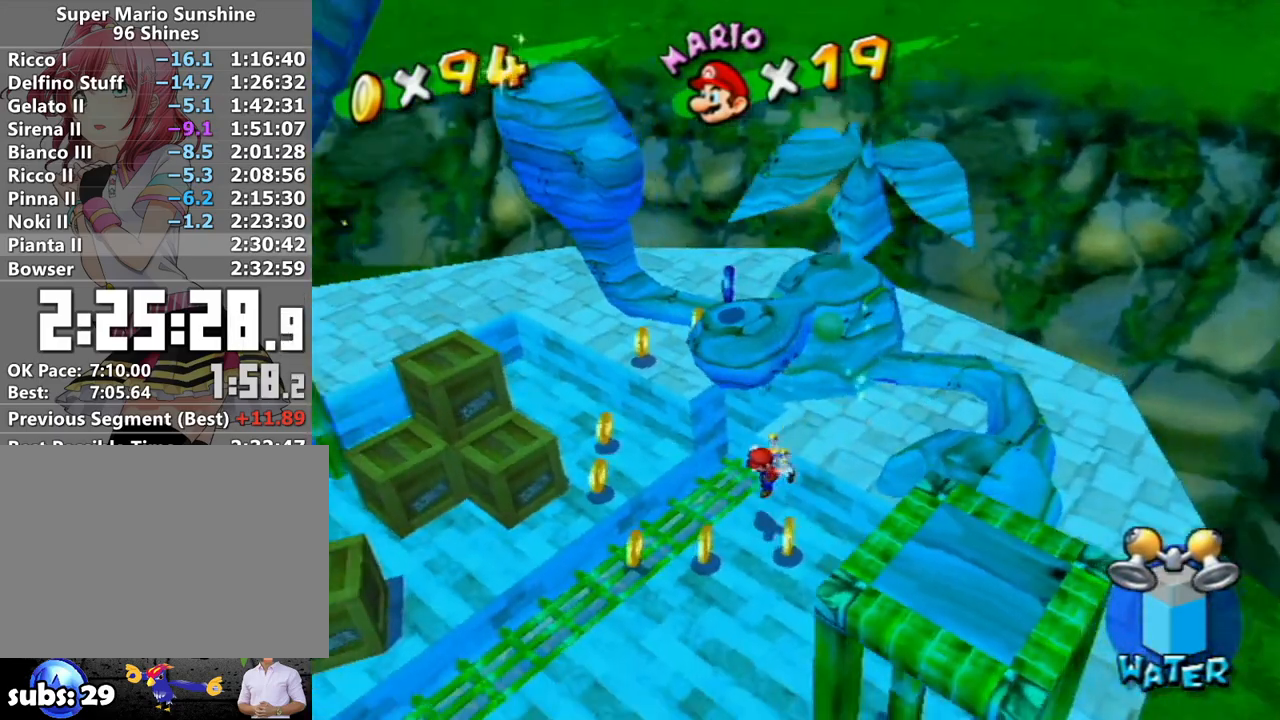
{"buttons": ["A"], "left_stick": "up", "right_stick": "center", "events": [[50, "right_stick", "down-right"], [117, "right_stick", "center"], [300, "left_stick", "up"], [417, "A", "down"]]}
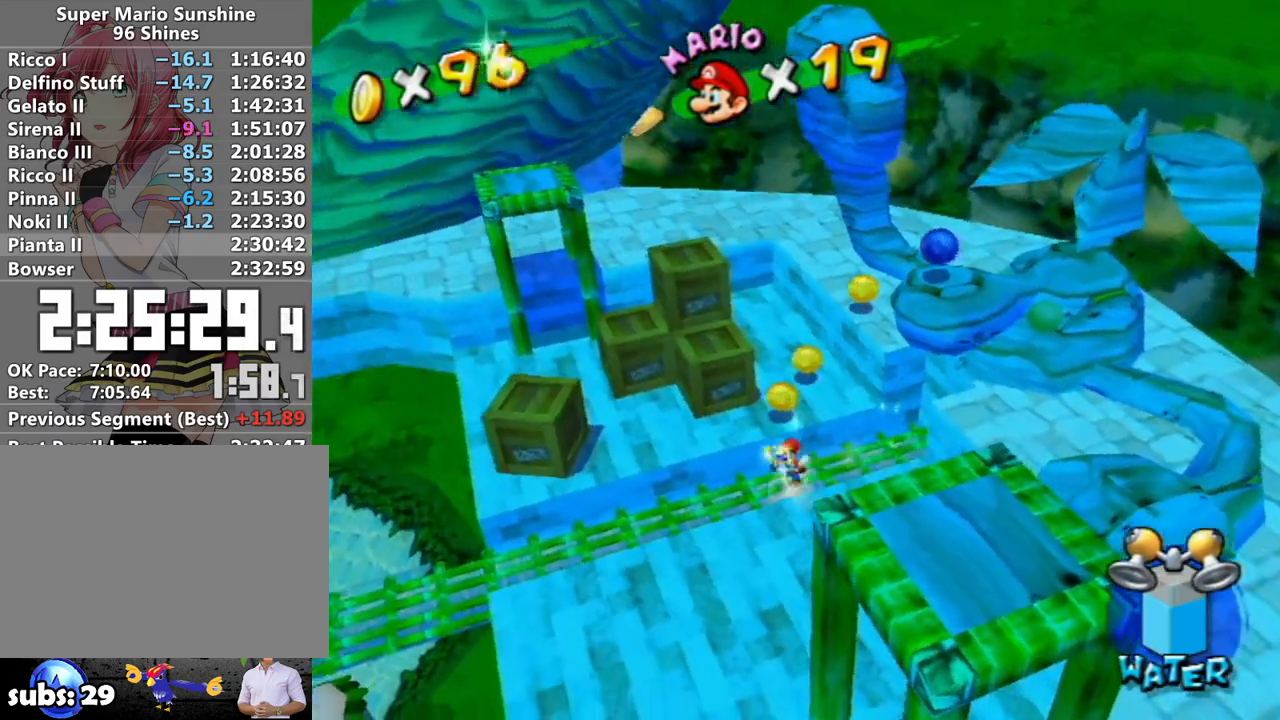
{"buttons": [], "left_stick": "up", "right_stick": "center", "events": [[17, "R1", "down"], [117, "A", "up"], [117, "R1", "up"], [367, "right_stick", "left"], [450, "right_stick", "center"]]}
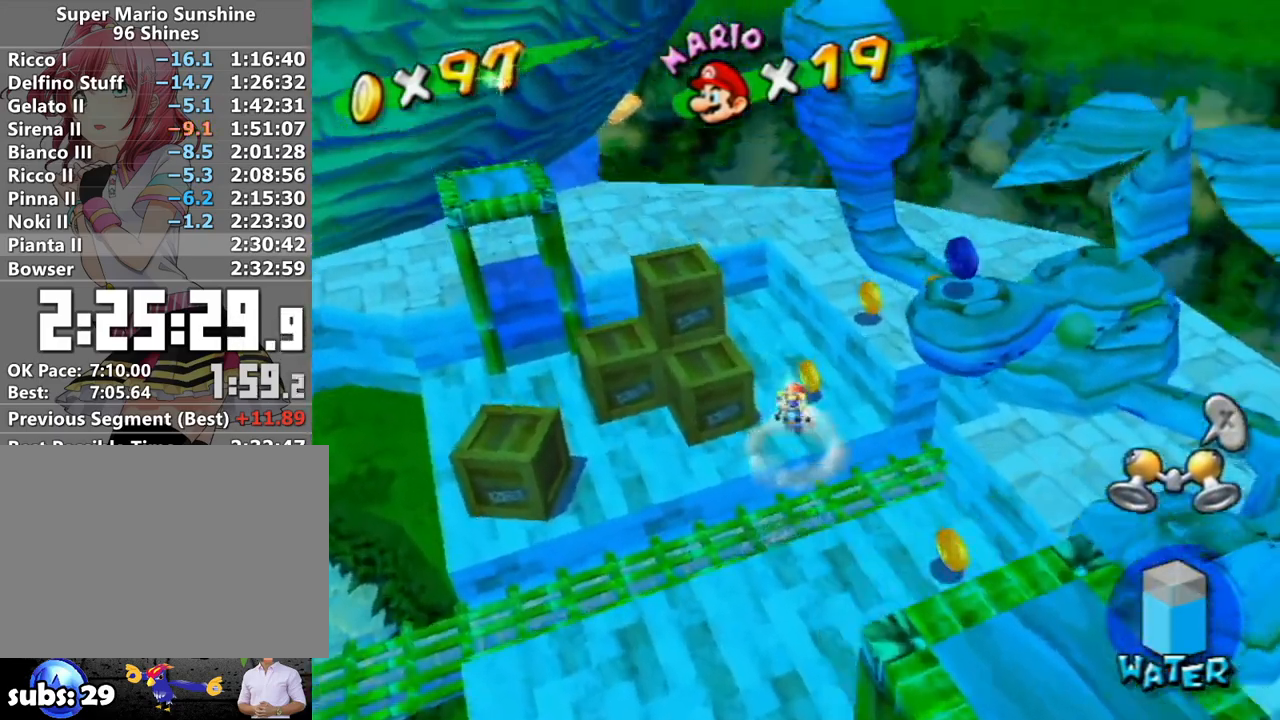
{"buttons": [], "left_stick": "right", "right_stick": "center", "events": [[50, "left_stick", "up-right"], [167, "A", "down"], [233, "left_stick", "right"], [333, "R1", "down"], [333, "left_stick", "down-right"], [383, "A", "up"], [433, "R1", "up"], [483, "left_stick", "right"]]}
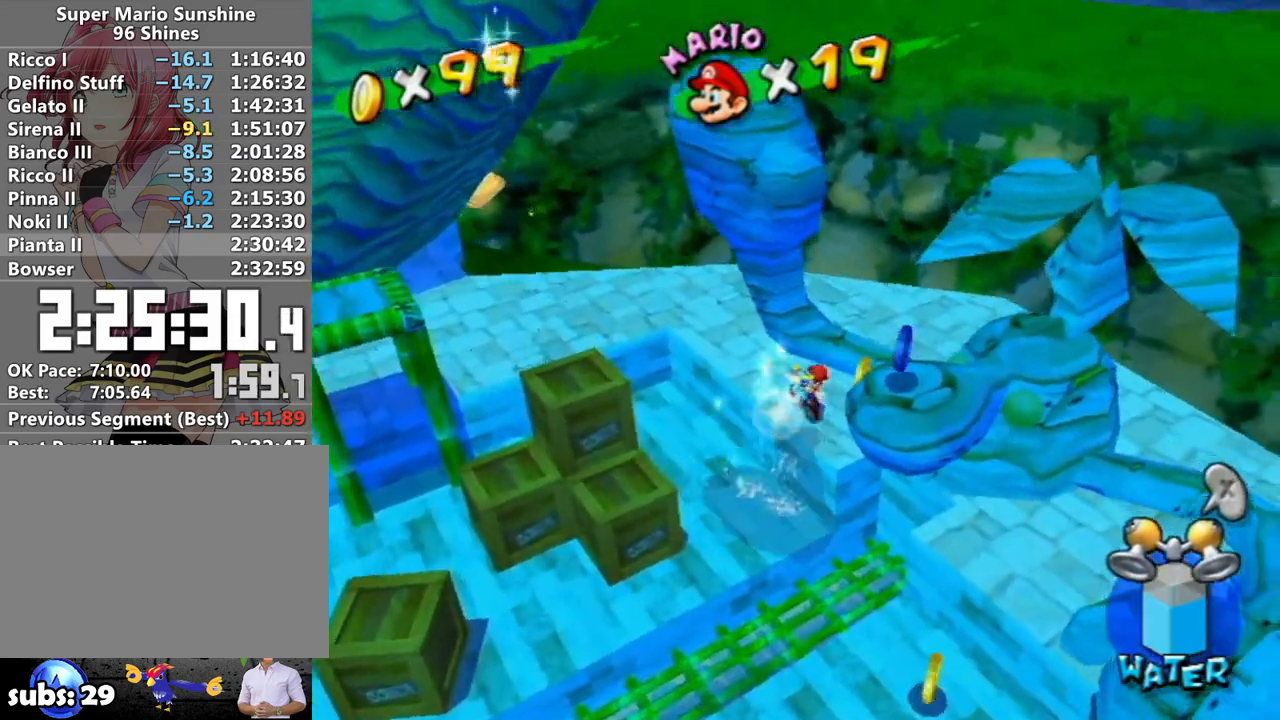
{"buttons": [], "left_stick": "center", "right_stick": "center", "events": [[83, "left_stick", "center"]]}
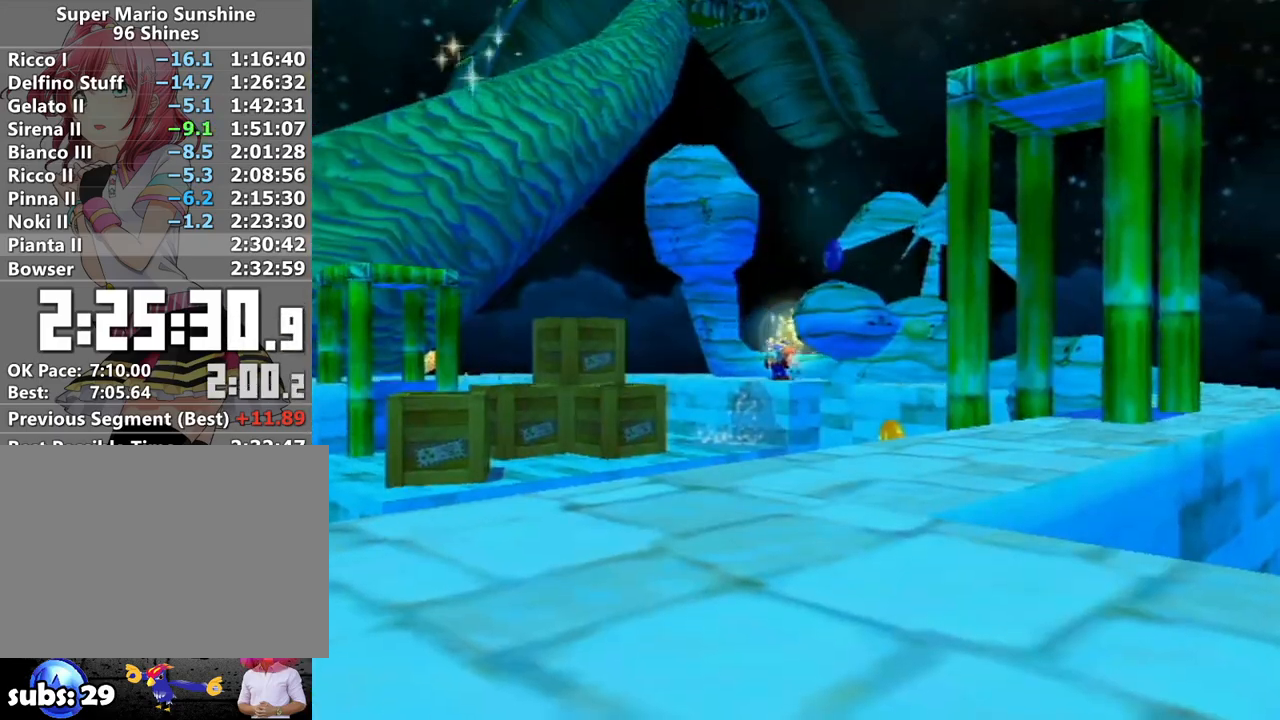
{"buttons": [], "left_stick": "center", "right_stick": "center", "events": []}
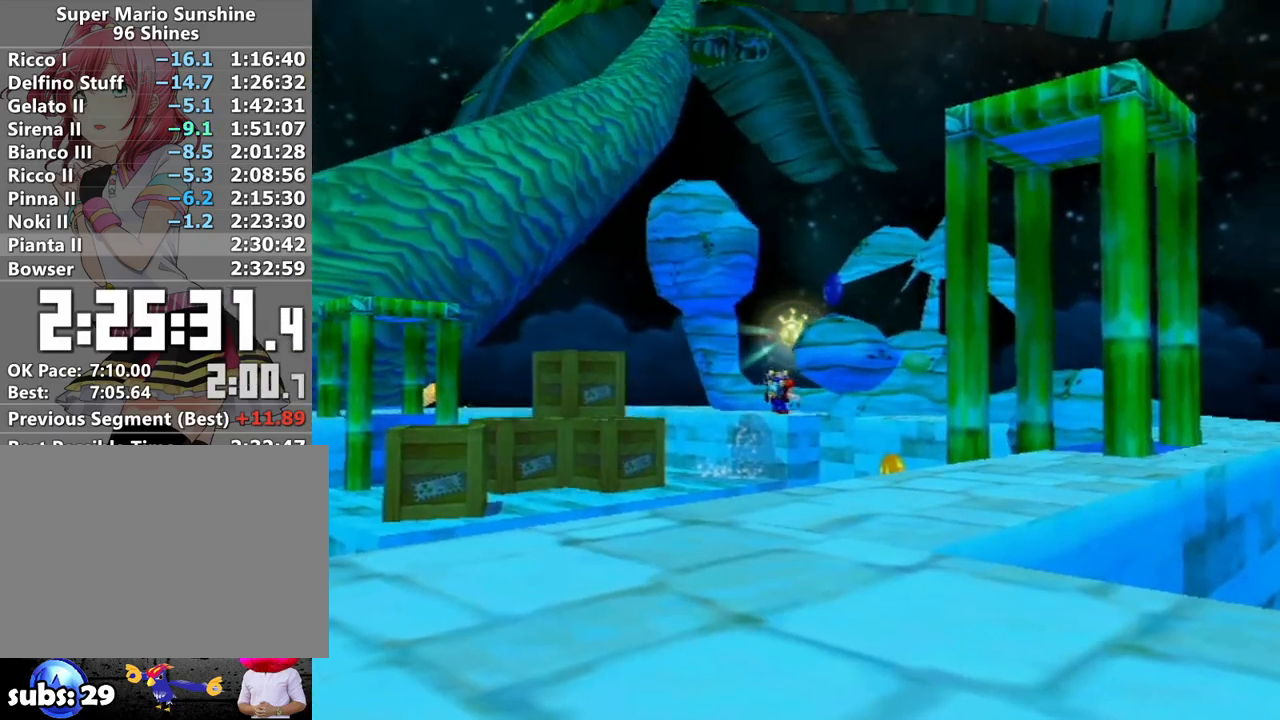
{"buttons": [], "left_stick": "center", "right_stick": "center", "events": []}
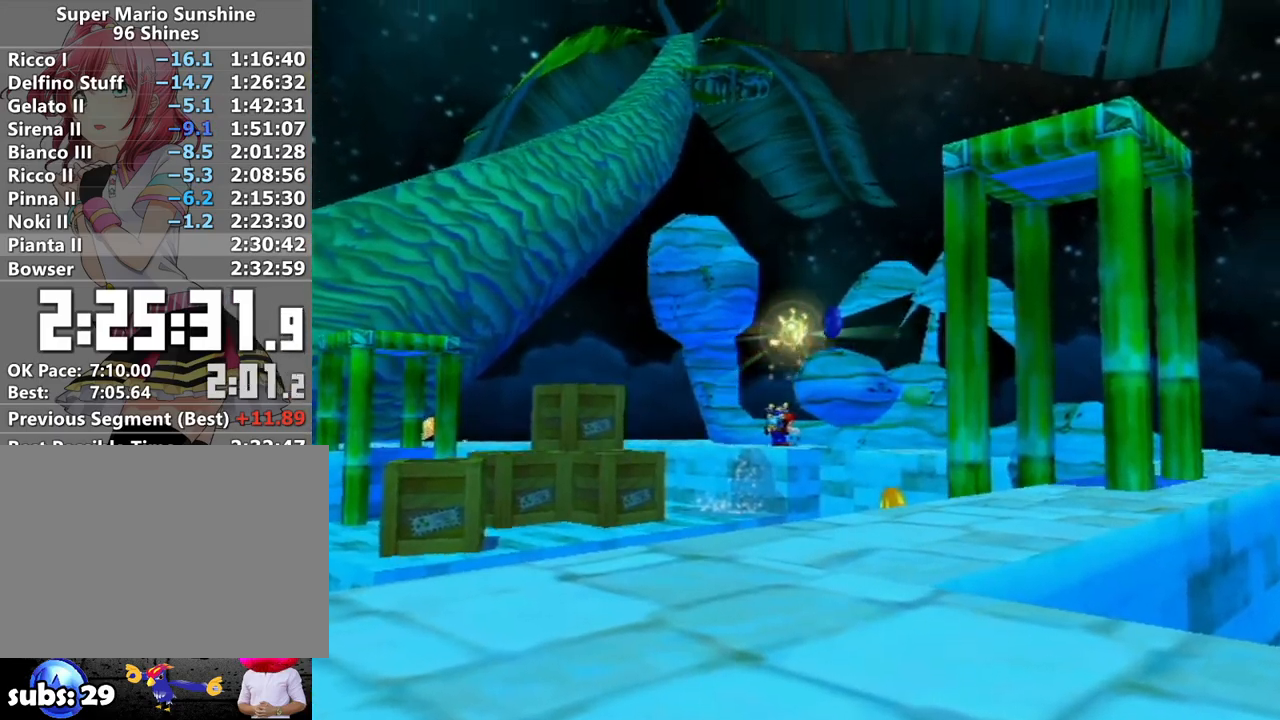
{"buttons": [], "left_stick": "center", "right_stick": "center", "events": []}
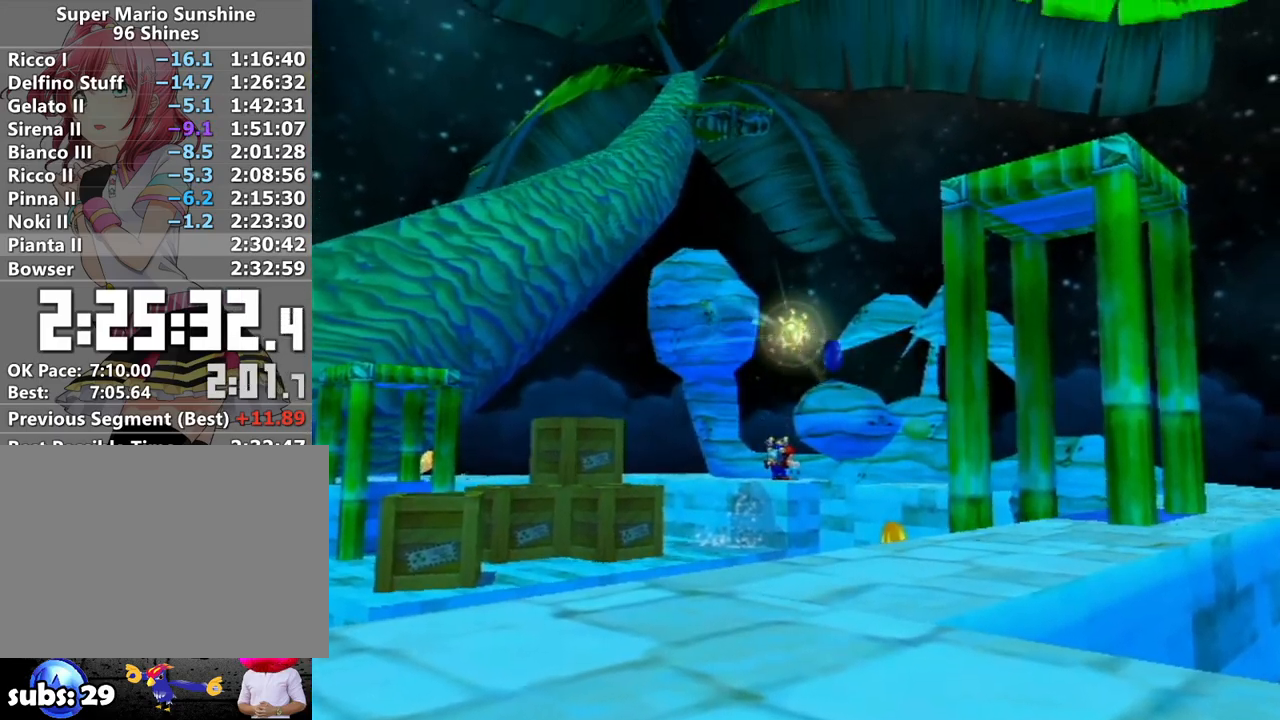
{"buttons": [], "left_stick": "center", "right_stick": "center", "events": []}
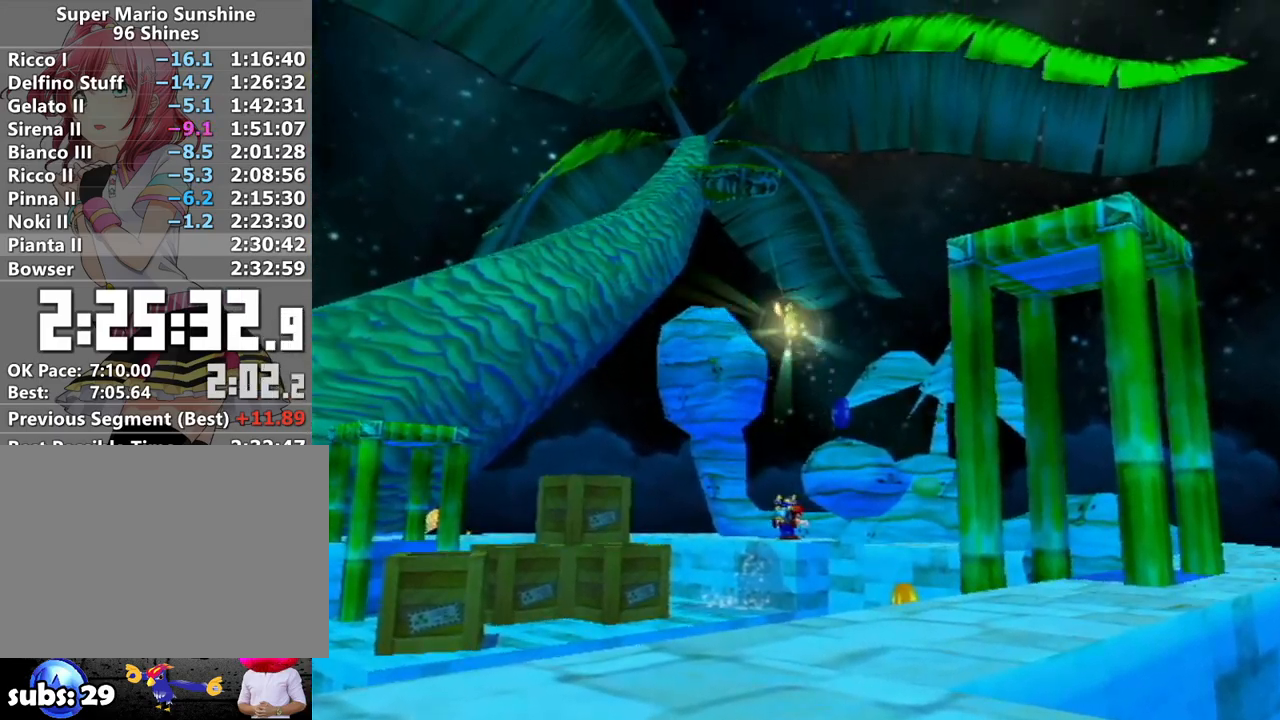
{"buttons": [], "left_stick": "center", "right_stick": "center", "events": []}
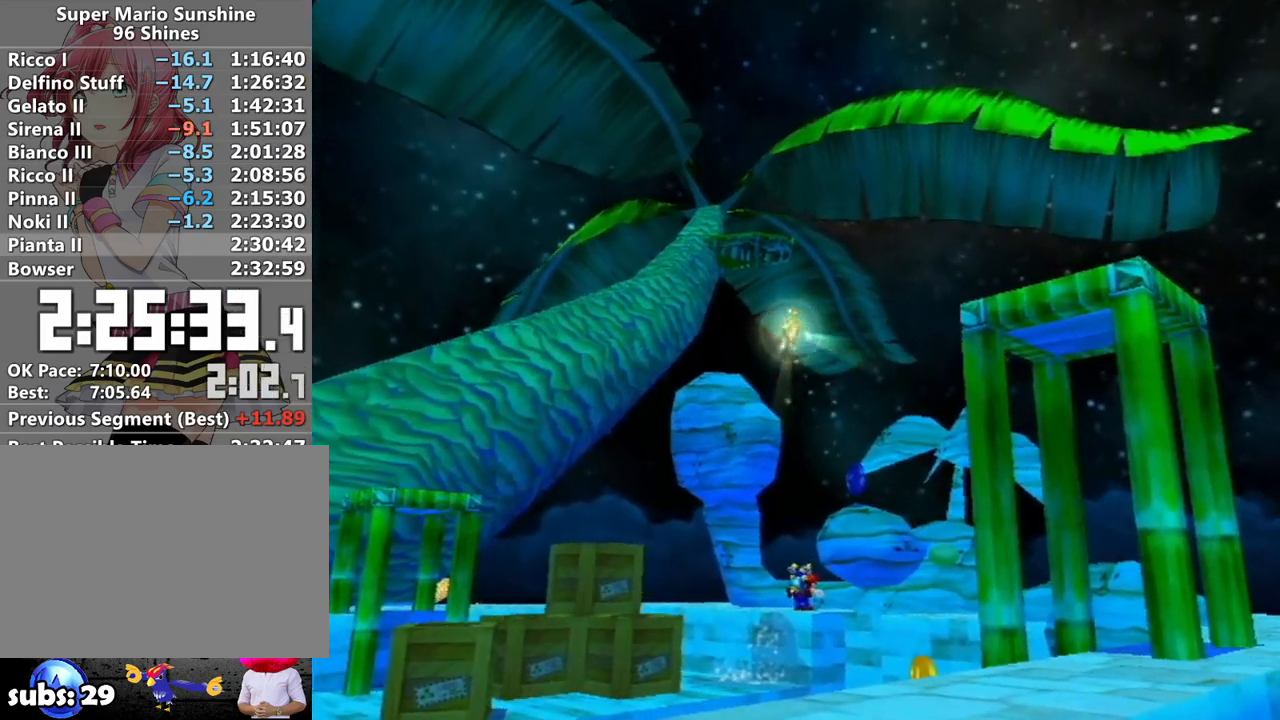
{"buttons": [], "left_stick": "center", "right_stick": "center", "events": []}
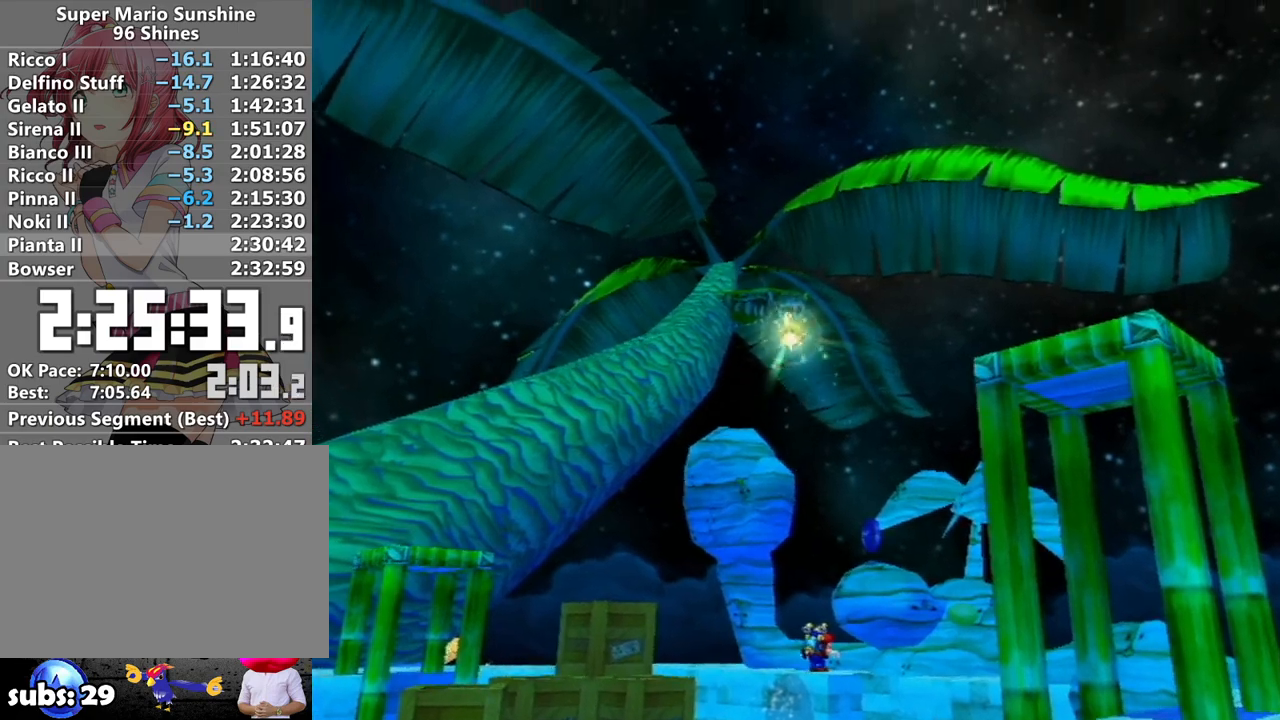
{"buttons": [], "left_stick": "center", "right_stick": "center", "events": []}
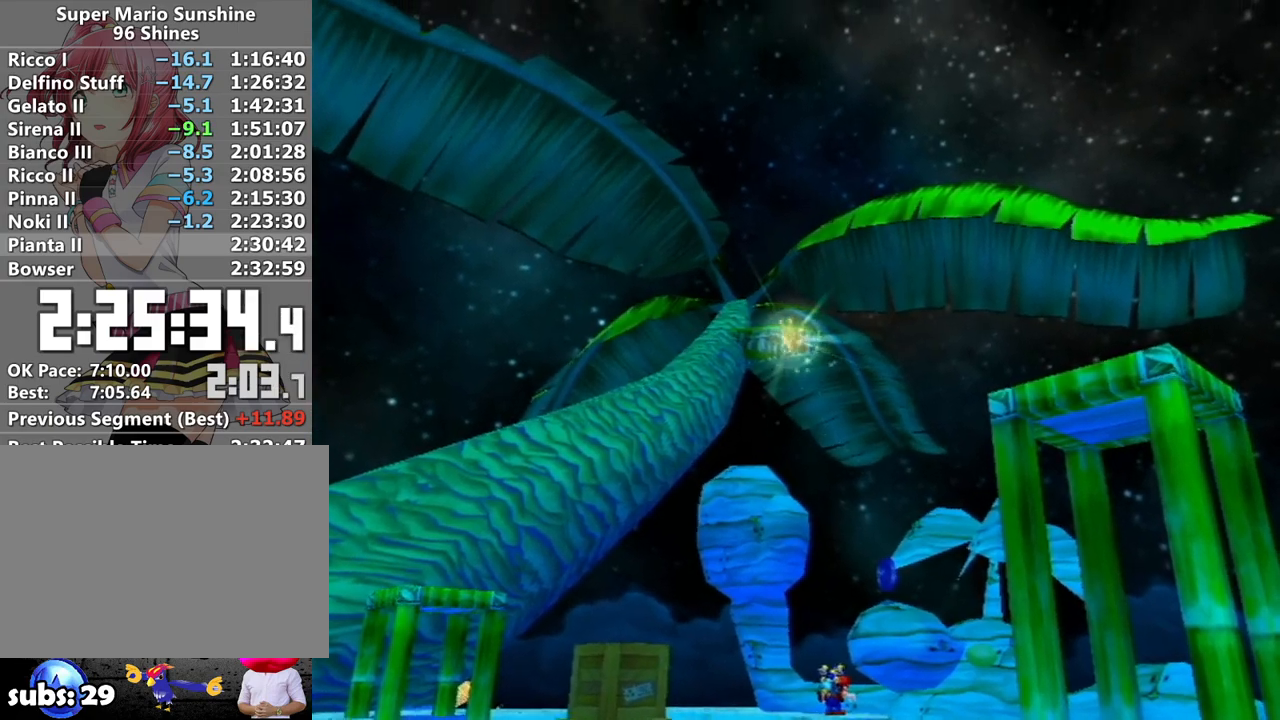
{"buttons": [], "left_stick": "center", "right_stick": "center", "events": []}
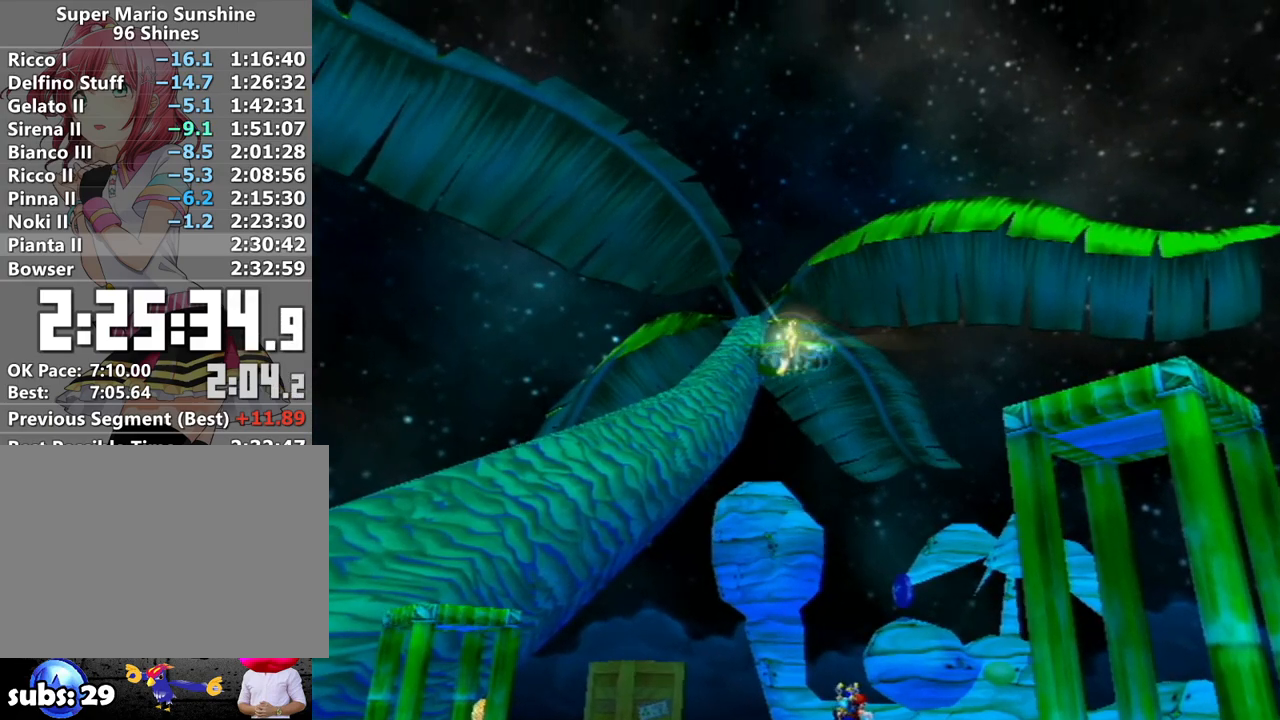
{"buttons": [], "left_stick": "up", "right_stick": "center", "events": [[50, "left_stick", "up"]]}
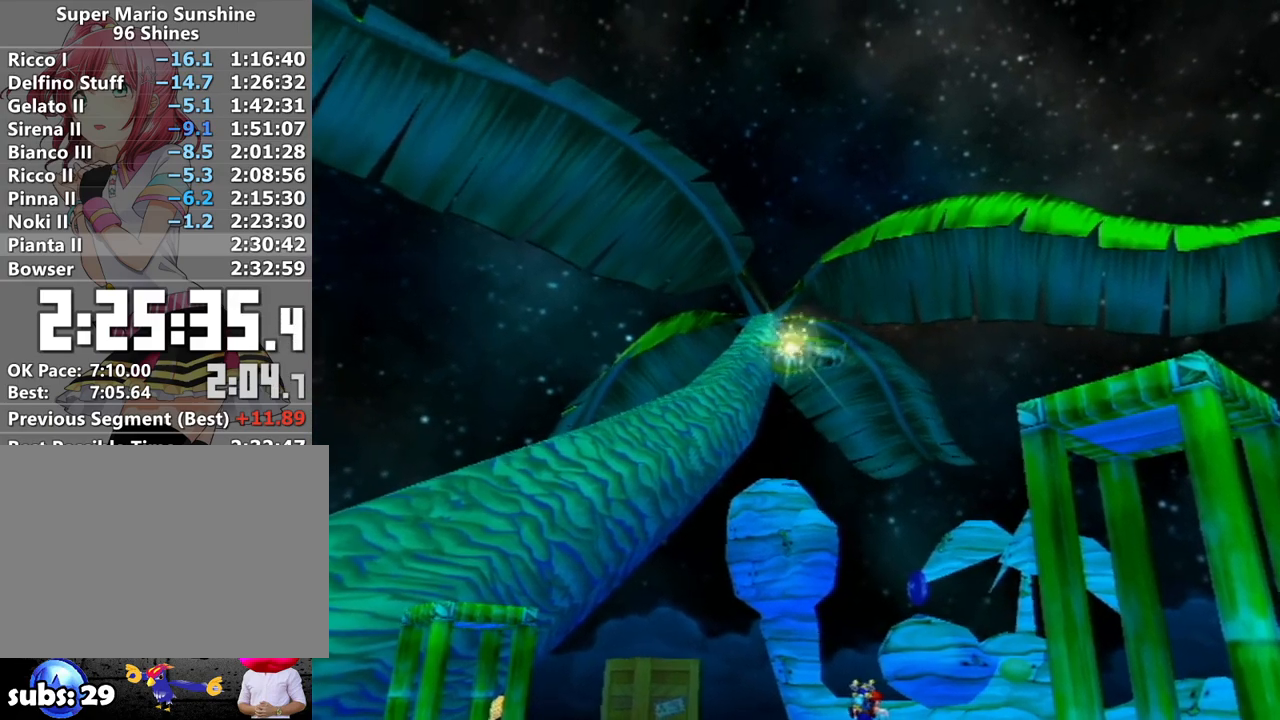
{"buttons": [], "left_stick": "up", "right_stick": "center", "events": []}
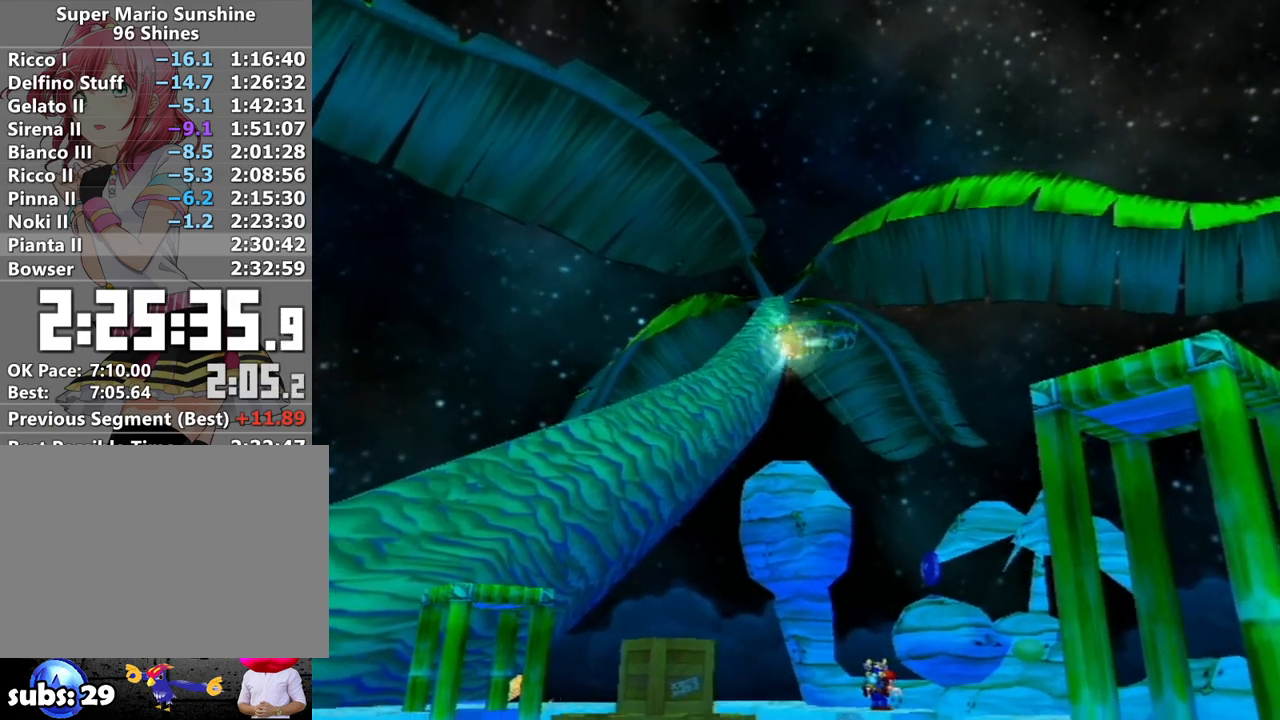
{"buttons": [], "left_stick": "up", "right_stick": "center", "events": []}
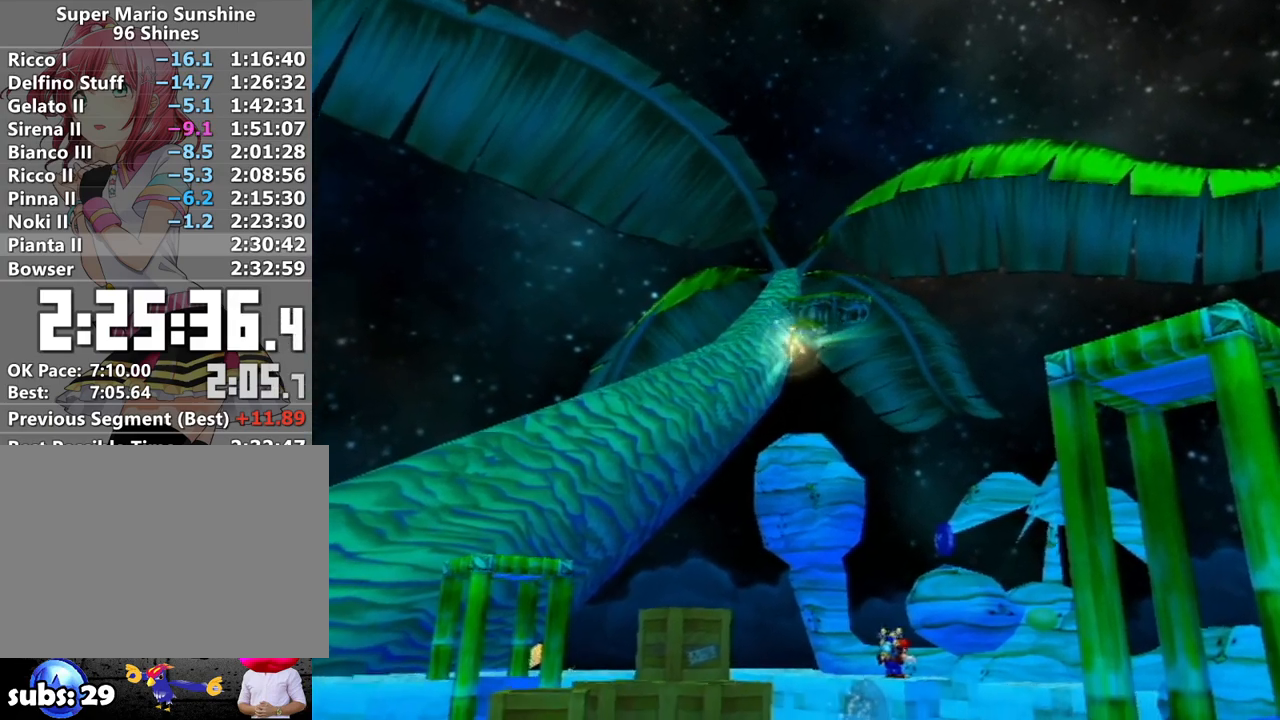
{"buttons": [], "left_stick": "up", "right_stick": "center", "events": []}
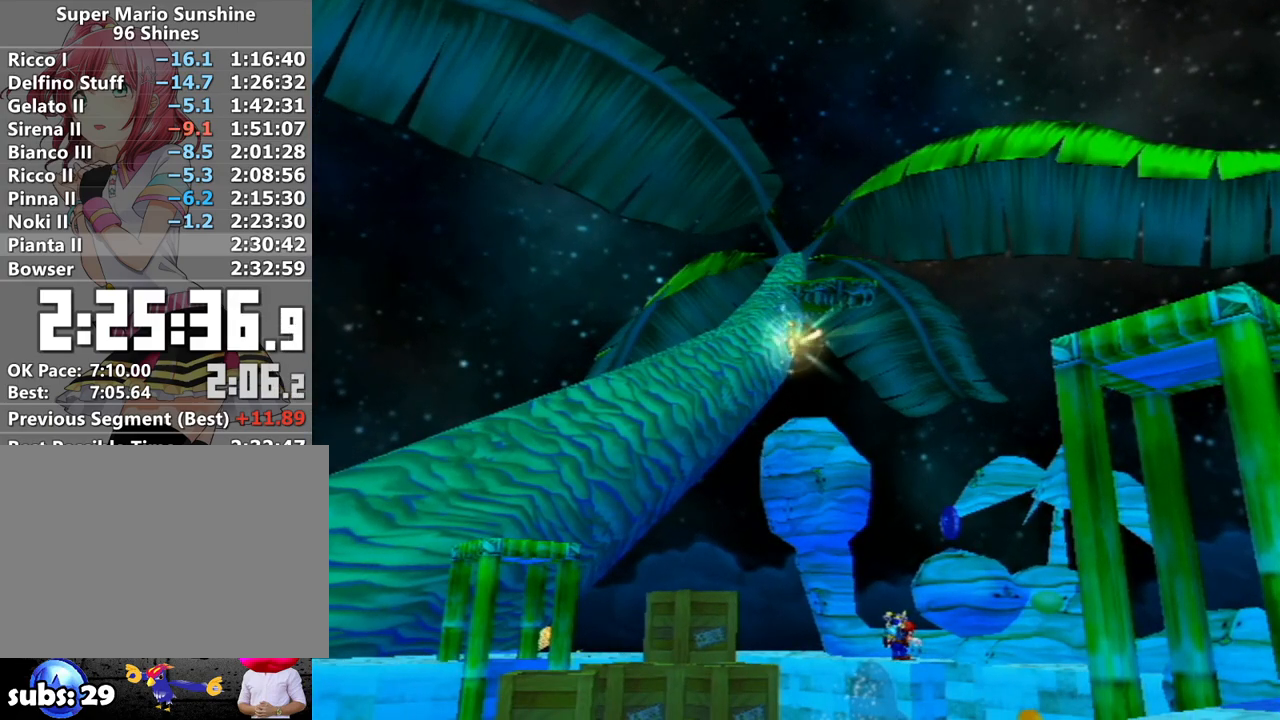
{"buttons": [], "left_stick": "up", "right_stick": "center", "events": []}
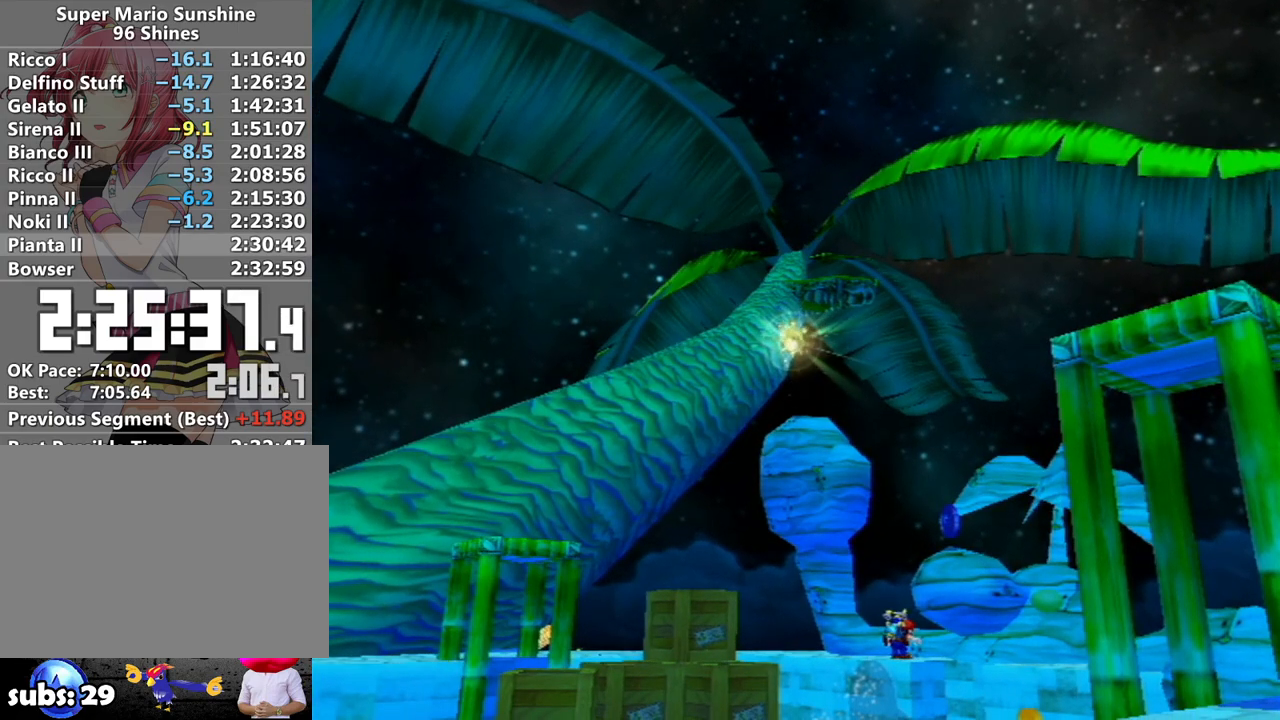
{"buttons": [], "left_stick": "up", "right_stick": "center", "events": [[400, "right_stick", "down-right"], [450, "right_stick", "center"]]}
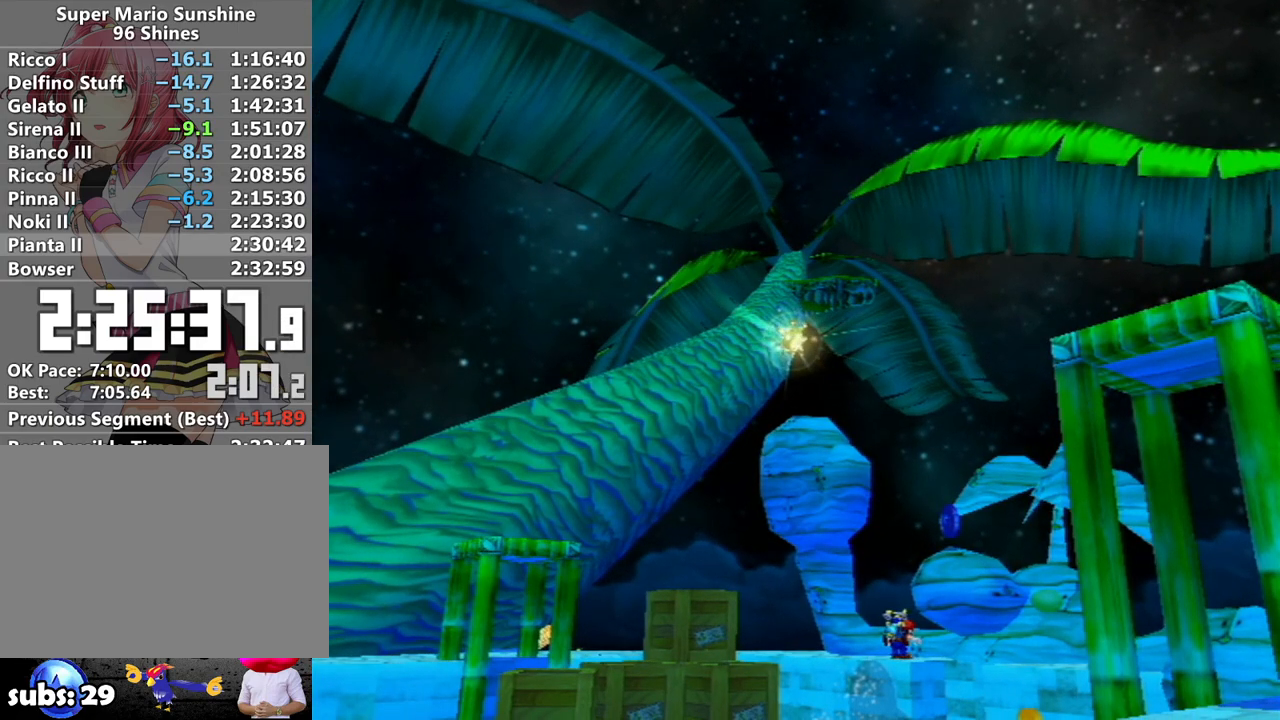
{"buttons": [], "left_stick": "up-left", "right_stick": "down-right", "events": [[200, "right_stick", "down-right"], [300, "left_stick", "up-left"], [333, "right_stick", "center"], [417, "right_stick", "down-right"]]}
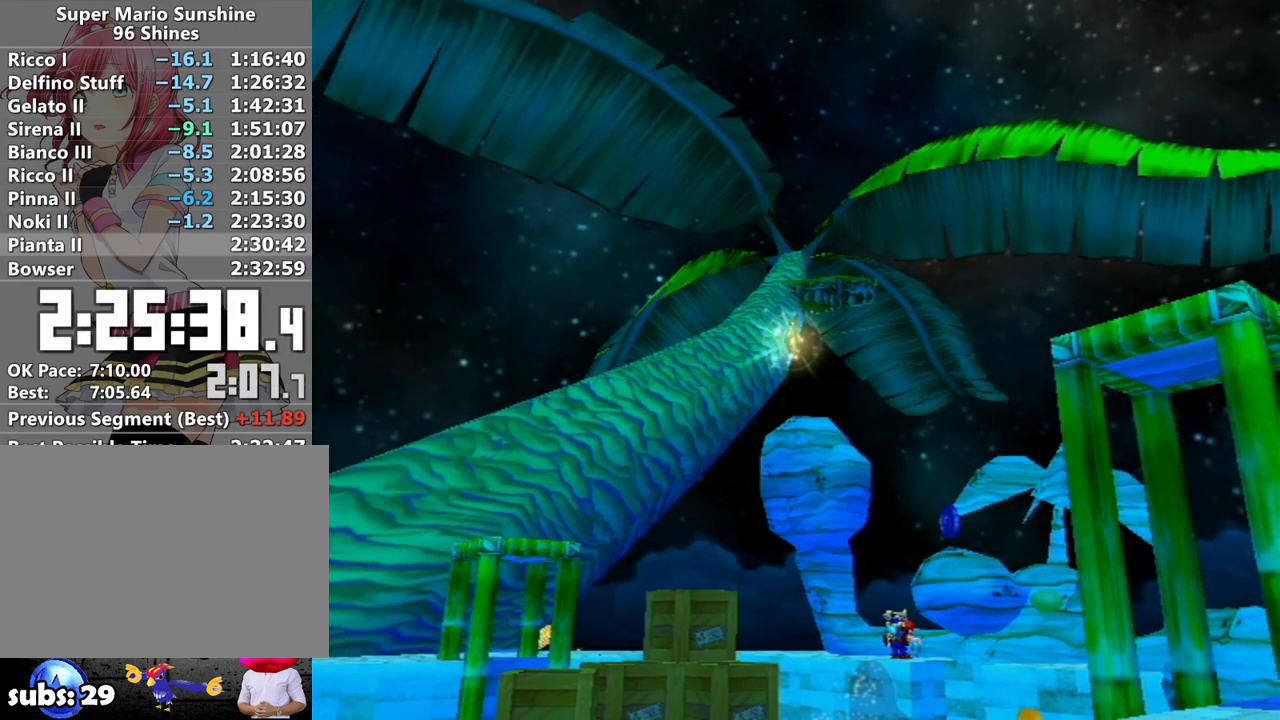
{"buttons": [], "left_stick": "down-left", "right_stick": "down-right", "events": [[17, "right_stick", "center"], [117, "right_stick", "down-right"], [200, "right_stick", "center"], [300, "right_stick", "down-right"], [483, "left_stick", "down-left"]]}
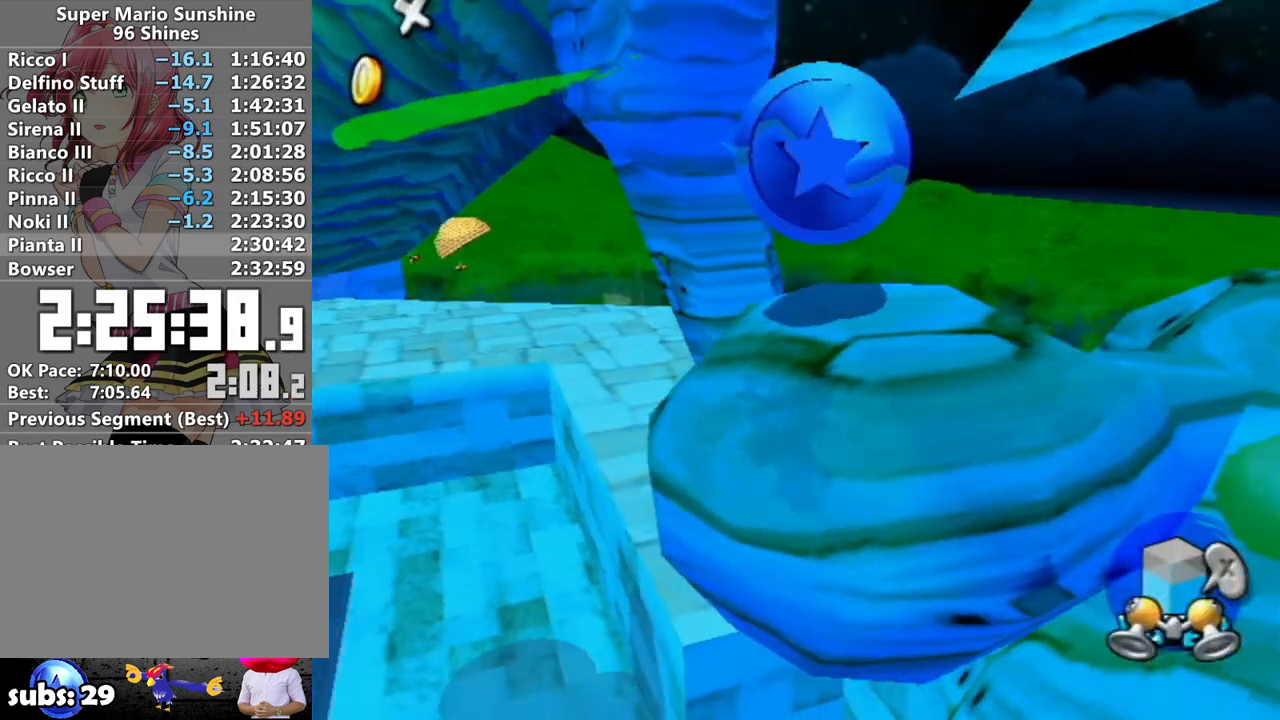
{"buttons": ["A"], "left_stick": "down-right", "right_stick": "center", "events": [[50, "left_stick", "down"], [117, "right_stick", "center"], [167, "left_stick", "up"], [267, "A", "down"], [367, "left_stick", "center"], [417, "left_stick", "down-right"]]}
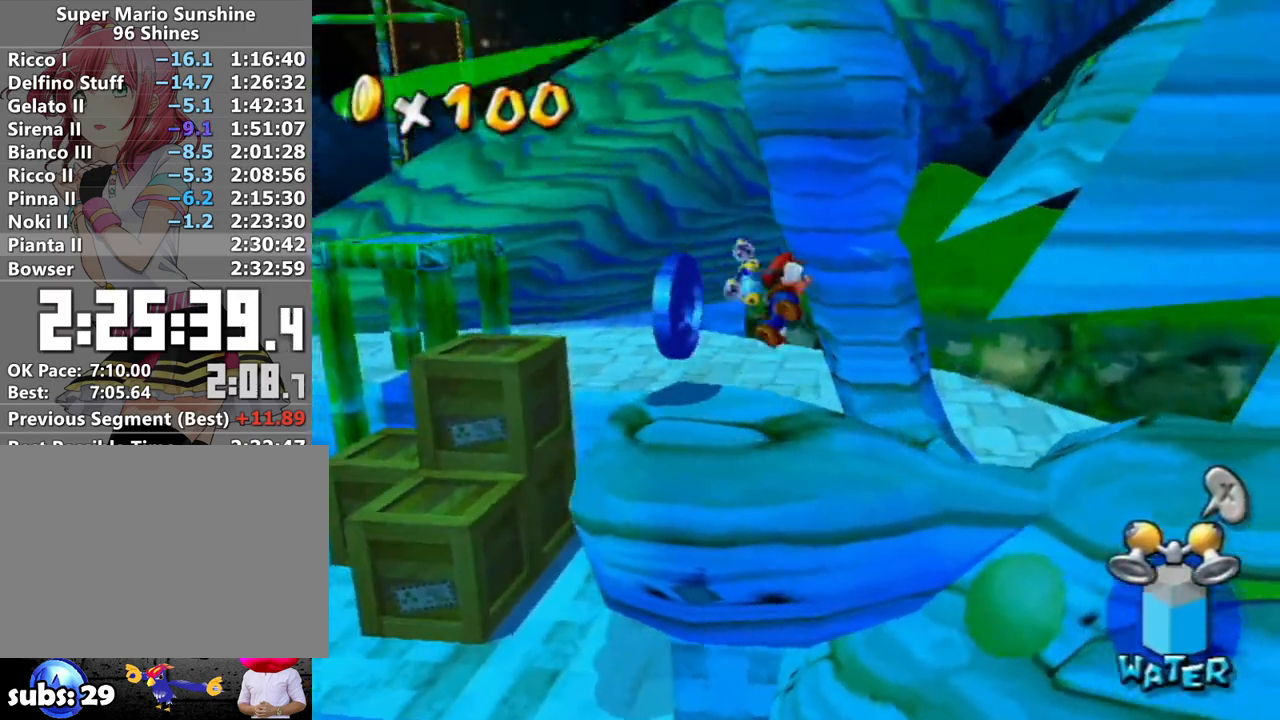
{"buttons": ["A", "R1"], "left_stick": "up-left", "right_stick": "center", "events": [[17, "left_stick", "right"], [200, "left_stick", "up"], [233, "R1", "down"], [433, "left_stick", "up-left"]]}
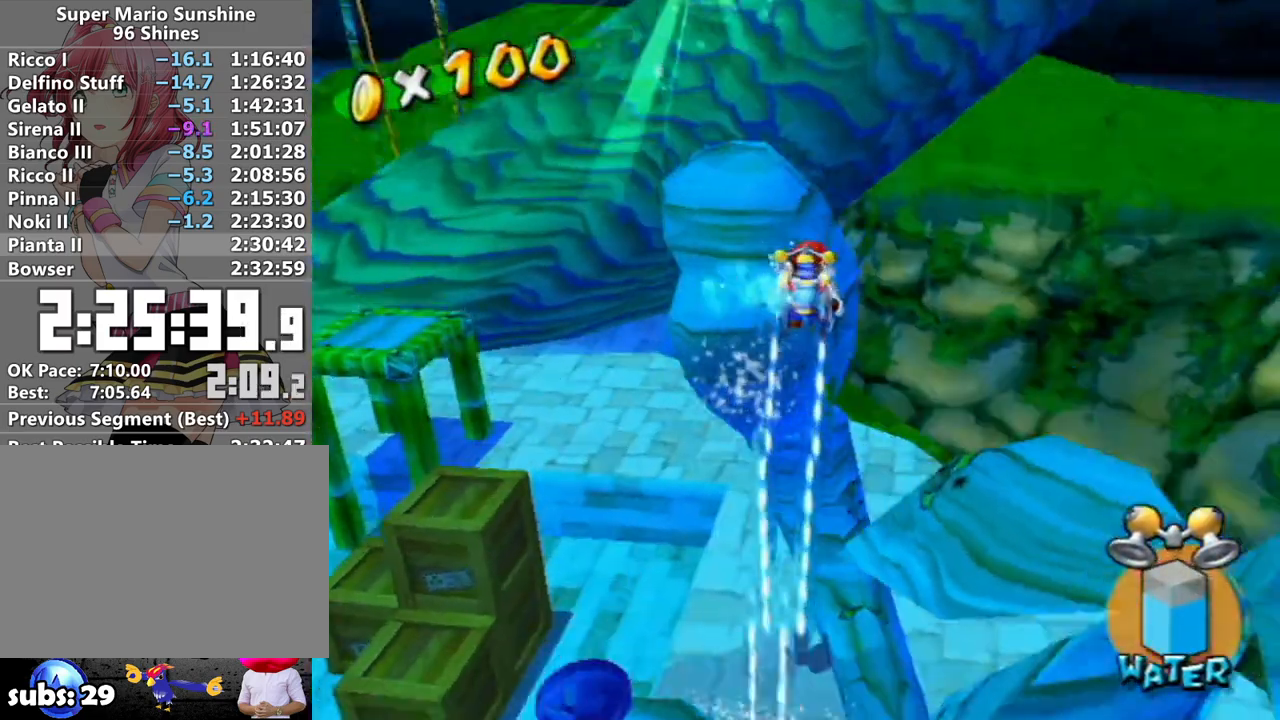
{"buttons": ["R1"], "left_stick": "up-left", "right_stick": "center", "events": [[483, "A", "up"]]}
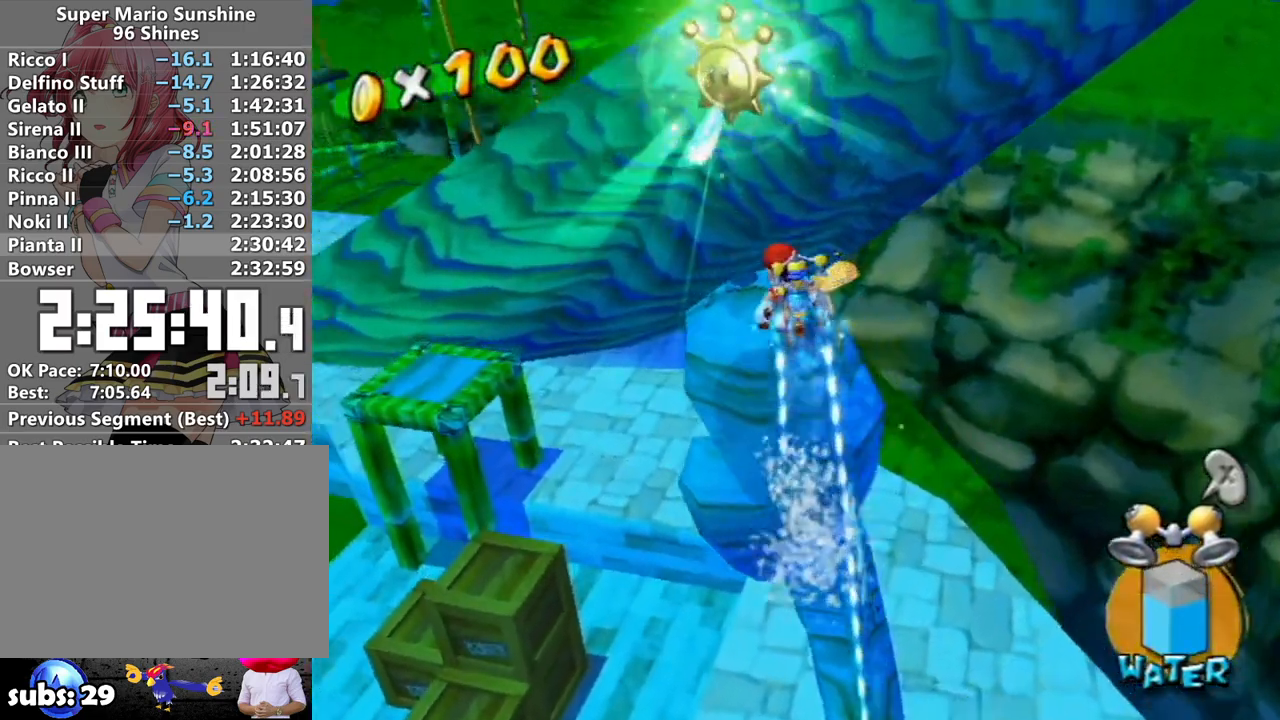
{"buttons": [], "left_stick": "center", "right_stick": "center", "events": [[17, "R1", "up"], [117, "A", "down"], [150, "L1", "down"], [183, "A", "up"], [267, "L1", "up"], [267, "left_stick", "center"]]}